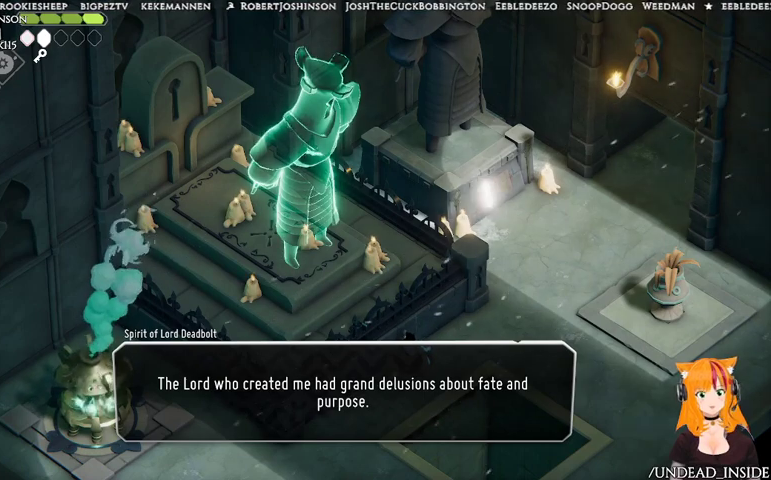
Gameplay with a controller (Xbox layout); each line is a JSON object with the inputs held at the frame after it. "events" lists button and stick changes between this image and that frame as [ms after this image, input, new state], when the widget could be followed in between. Not read: L3 R3.
{"buttons": ["A"], "left_stick": "center", "right_stick": "center", "events": [[400, "A", "down"]]}
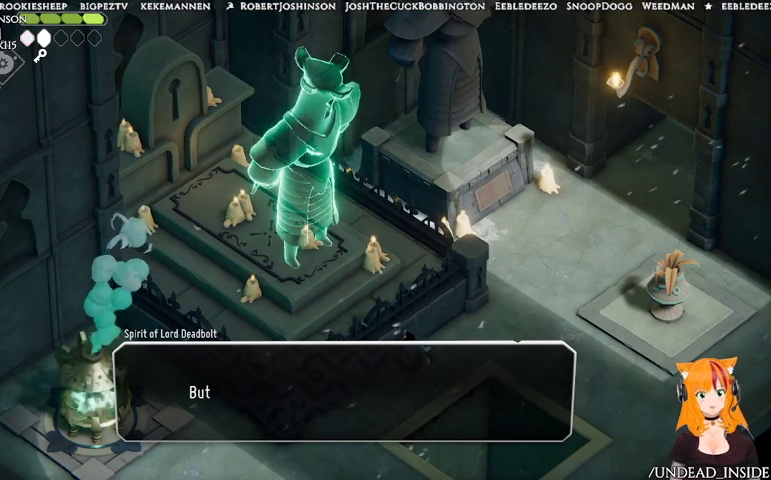
{"buttons": [], "left_stick": "center", "right_stick": "center", "events": [[100, "A", "up"]]}
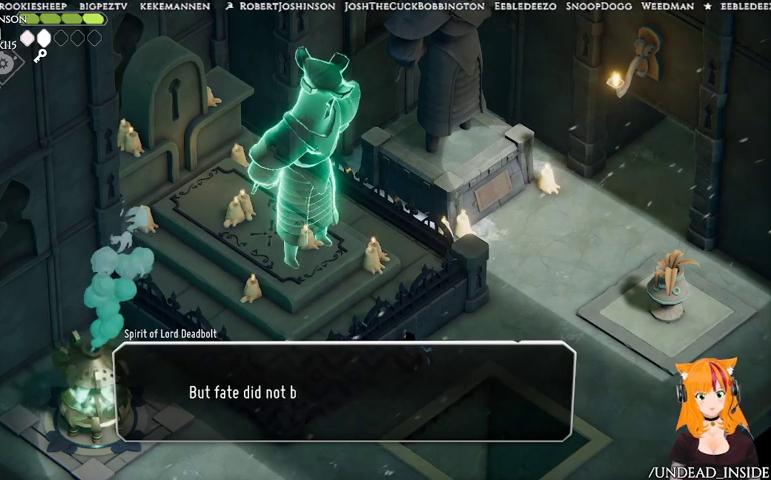
{"buttons": [], "left_stick": "center", "right_stick": "center", "events": []}
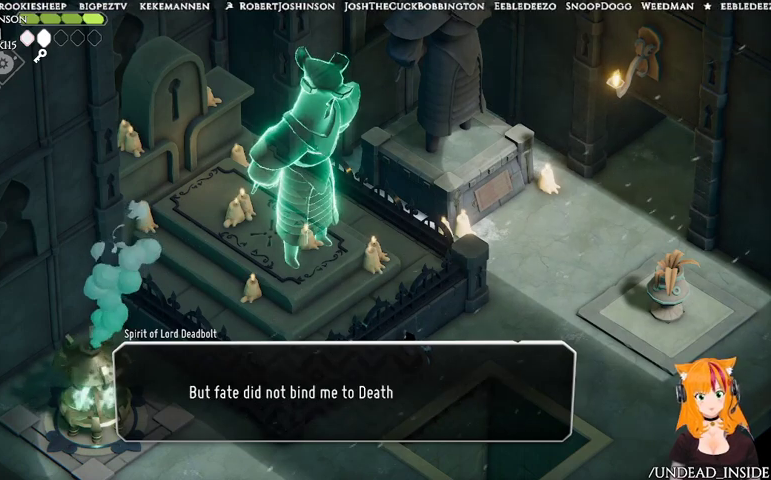
{"buttons": [], "left_stick": "center", "right_stick": "center", "events": []}
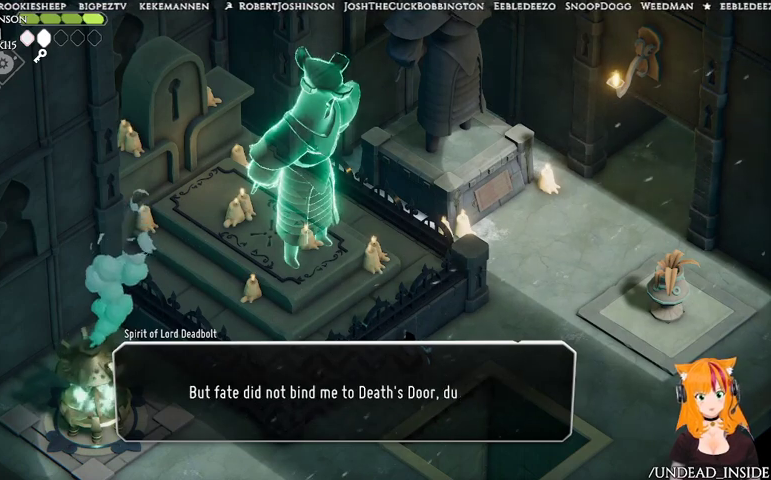
{"buttons": [], "left_stick": "center", "right_stick": "center", "events": []}
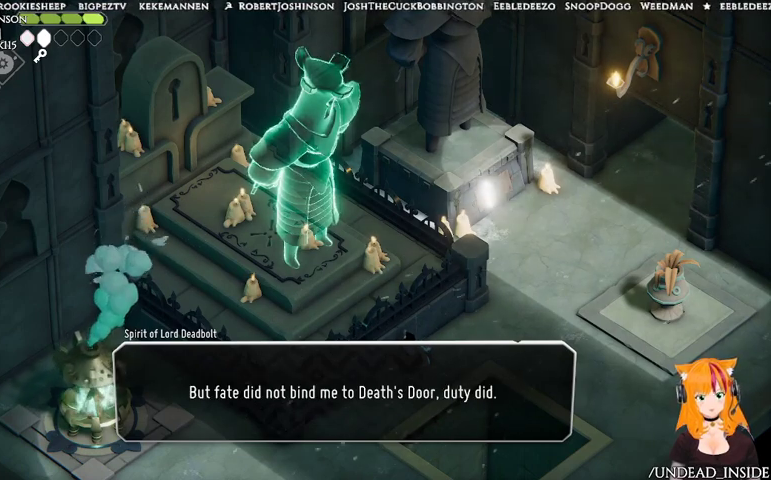
{"buttons": [], "left_stick": "center", "right_stick": "center", "events": []}
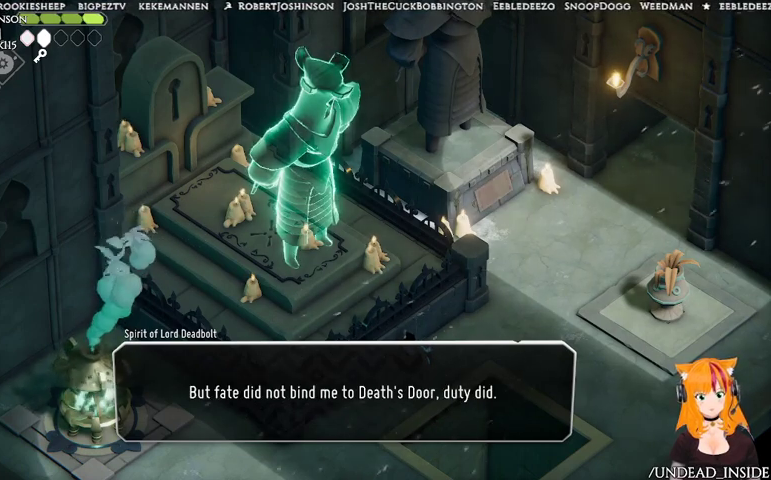
{"buttons": [], "left_stick": "center", "right_stick": "center", "events": []}
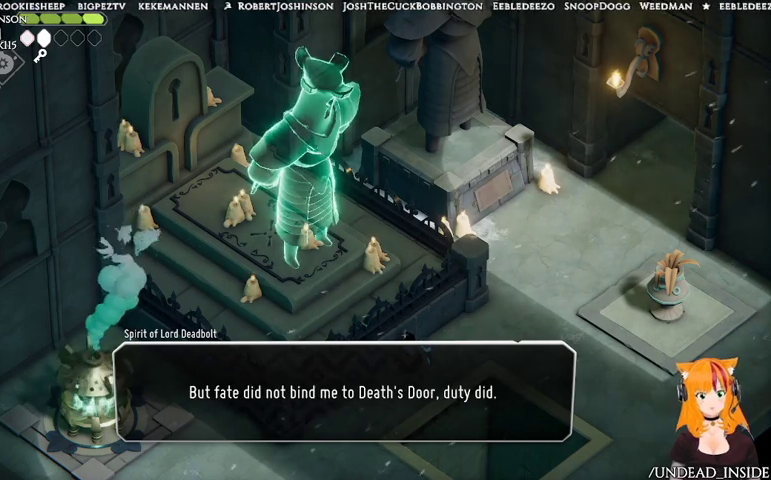
{"buttons": [], "left_stick": "center", "right_stick": "center", "events": []}
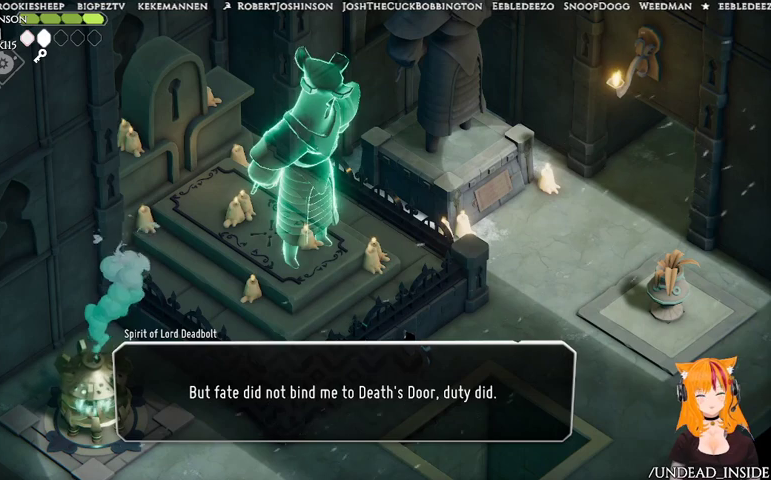
{"buttons": [], "left_stick": "center", "right_stick": "center", "events": []}
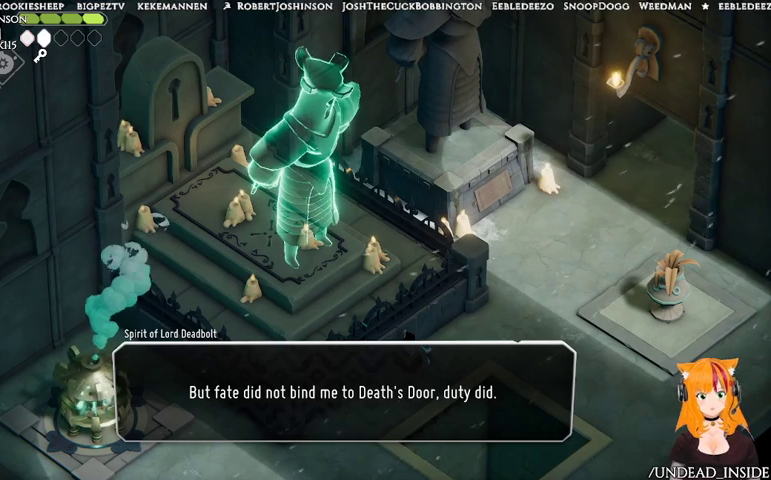
{"buttons": ["A"], "left_stick": "center", "right_stick": "center", "events": [[433, "A", "down"]]}
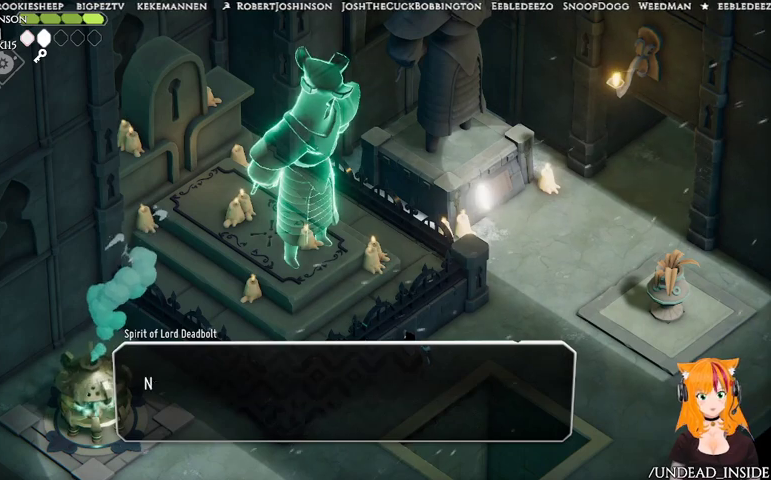
{"buttons": [], "left_stick": "center", "right_stick": "center", "events": [[167, "A", "up"]]}